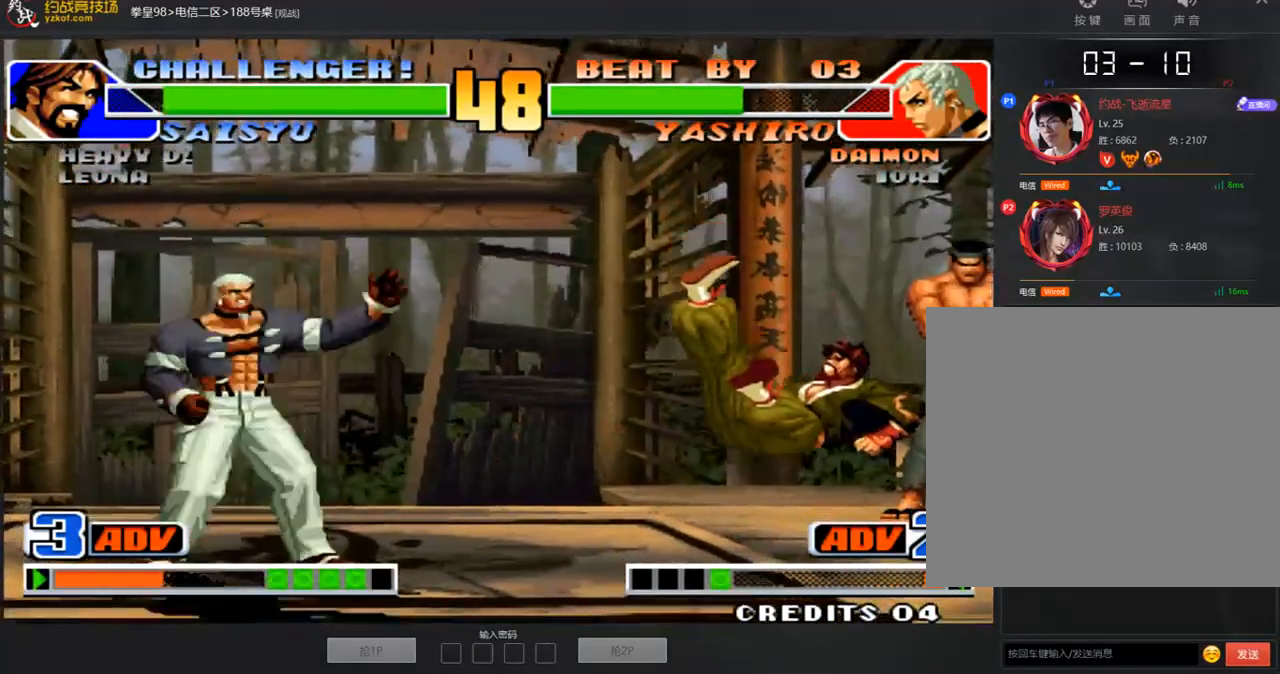
Gameplay with a controller (arcade stick); each line is a JSON object with the inputs held at the frame after it. "events" lists button and stick changes between this image and that frame as [ms after this image, input, new state], when the widget could be followed in between. Not read: L3 R3.
{"buttons": ["A", "B", "C"], "left_stick": "right", "events": [[33, "left_stick", "down-left"], [117, "left_stick", "right"], [134, "A", "down"], [251, "C", "down"], [268, "B", "down"]]}
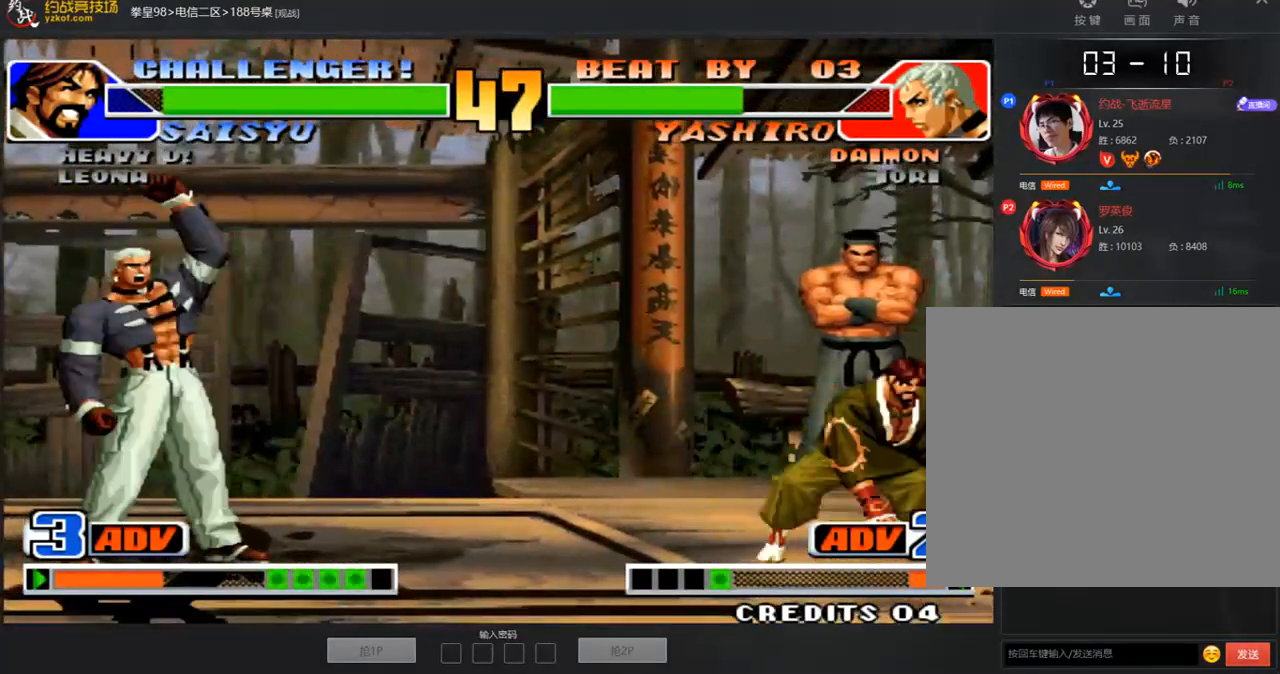
{"buttons": [], "left_stick": "left", "events": [[67, "C", "up"], [84, "B", "up"], [101, "A", "up"], [385, "left_stick", "left"]]}
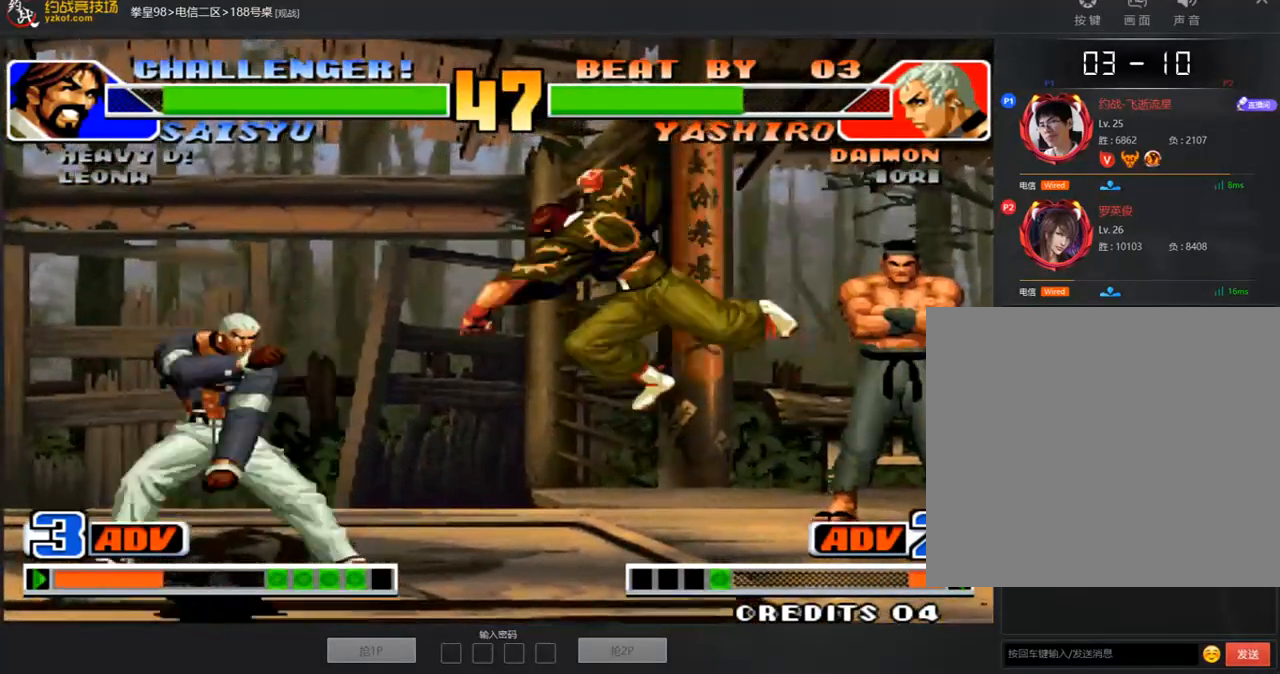
{"buttons": [], "left_stick": "right", "events": [[83, "A", "down"], [83, "left_stick", "down-left"], [184, "A", "up"], [435, "left_stick", "right"]]}
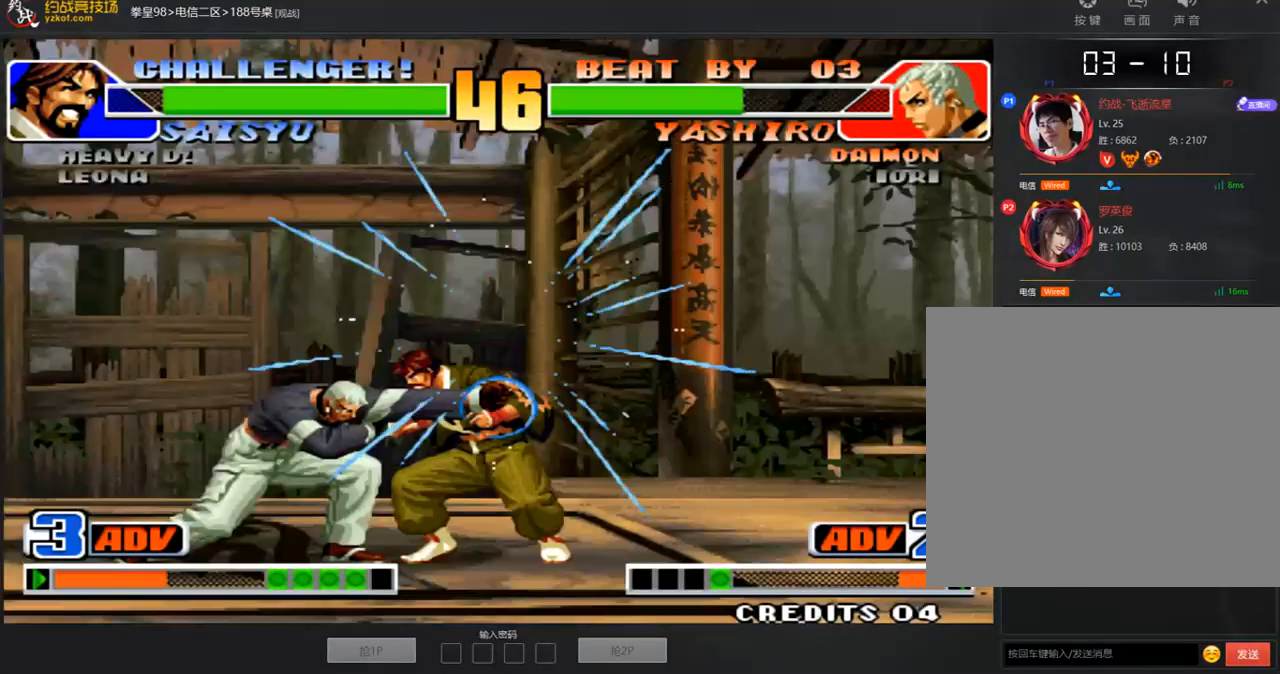
{"buttons": [], "left_stick": "right", "events": [[17, "A", "down"], [67, "left_stick", "center"], [201, "A", "up"], [368, "left_stick", "right"]]}
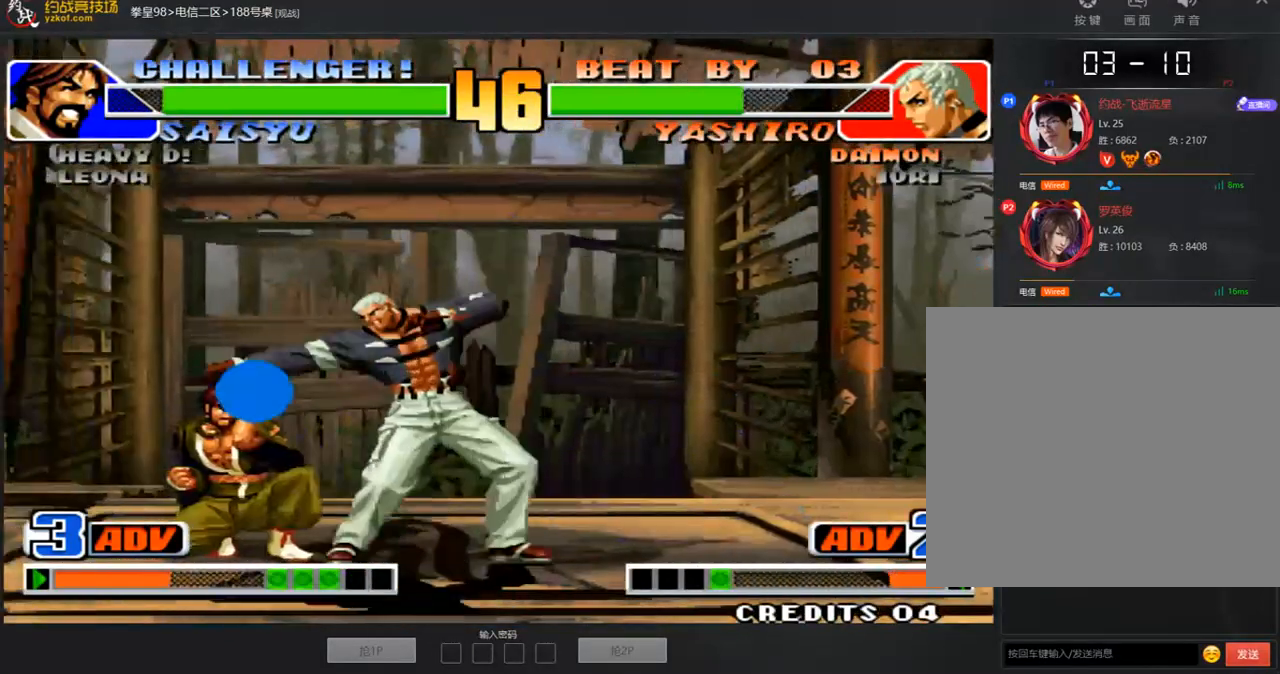
{"buttons": [], "left_stick": "right", "events": [[101, "A", "down"], [101, "left_stick", "down-right"], [168, "A", "up"], [285, "A", "down"], [419, "A", "up"], [503, "left_stick", "right"]]}
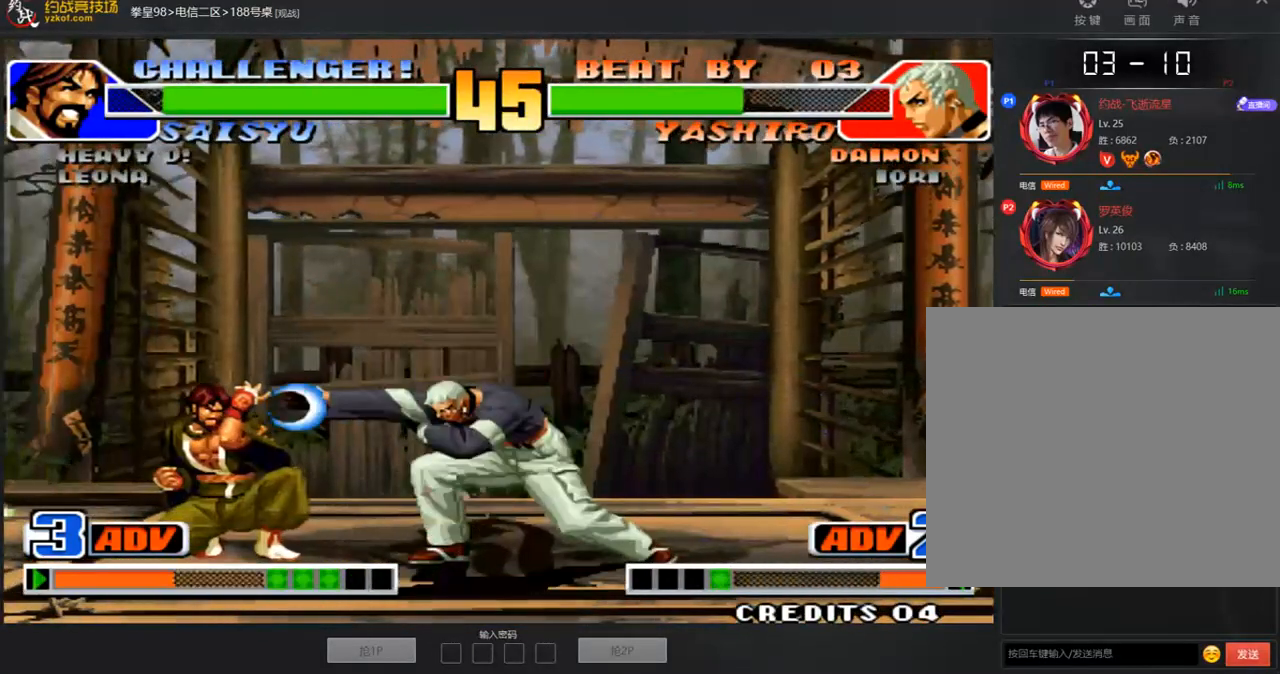
{"buttons": [], "left_stick": "right", "events": [[117, "left_stick", "left"], [251, "A", "down"], [251, "left_stick", "center"], [318, "A", "up"], [402, "left_stick", "right"]]}
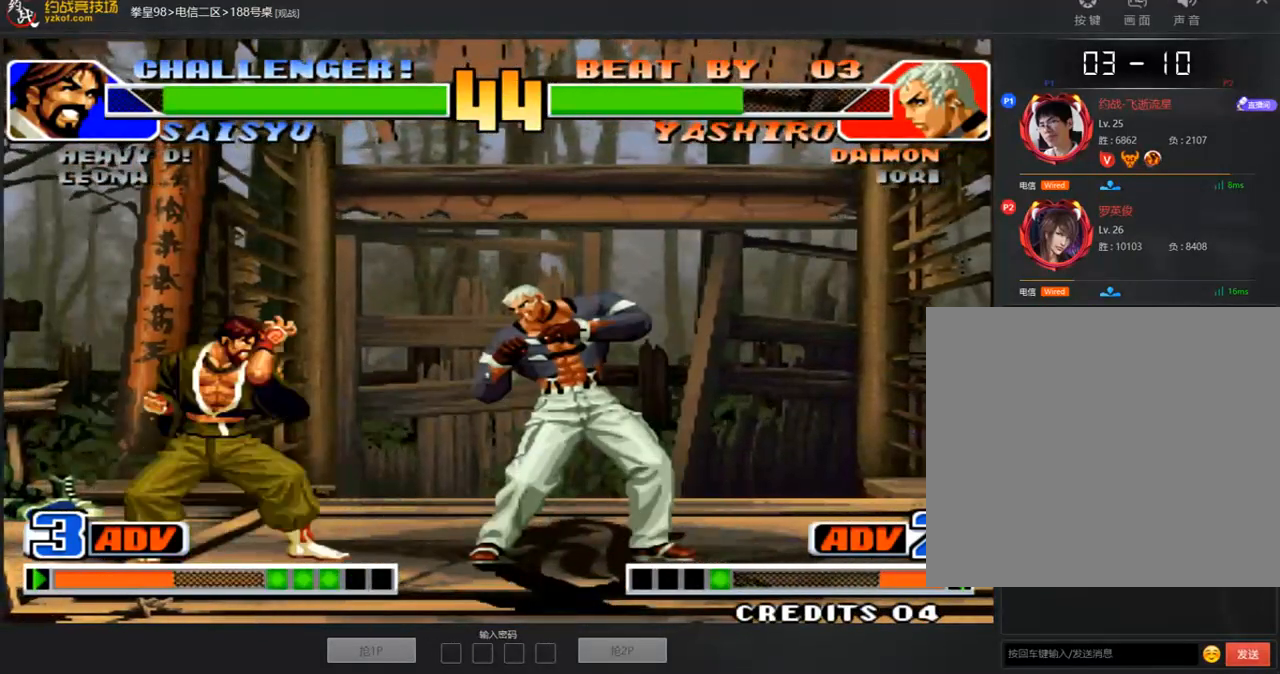
{"buttons": [], "left_stick": "right"}
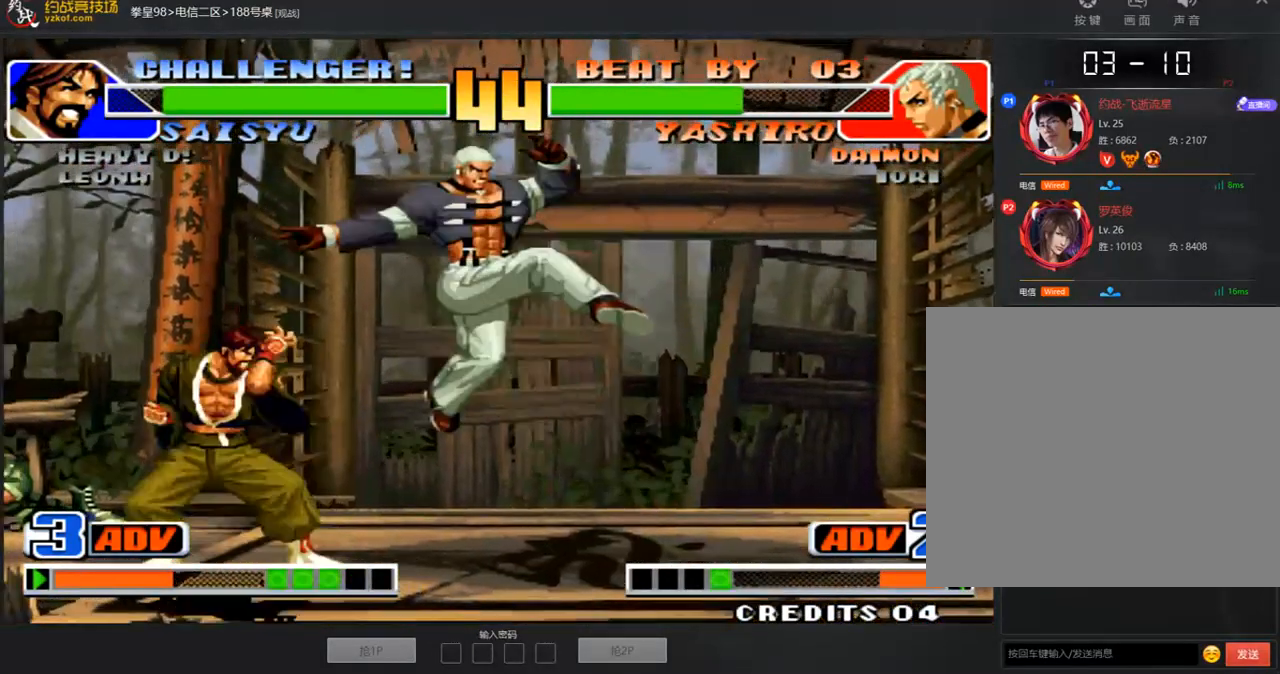
{"buttons": [], "left_stick": "up-right", "events": [[268, "left_stick", "up"], [436, "left_stick", "up-right"]]}
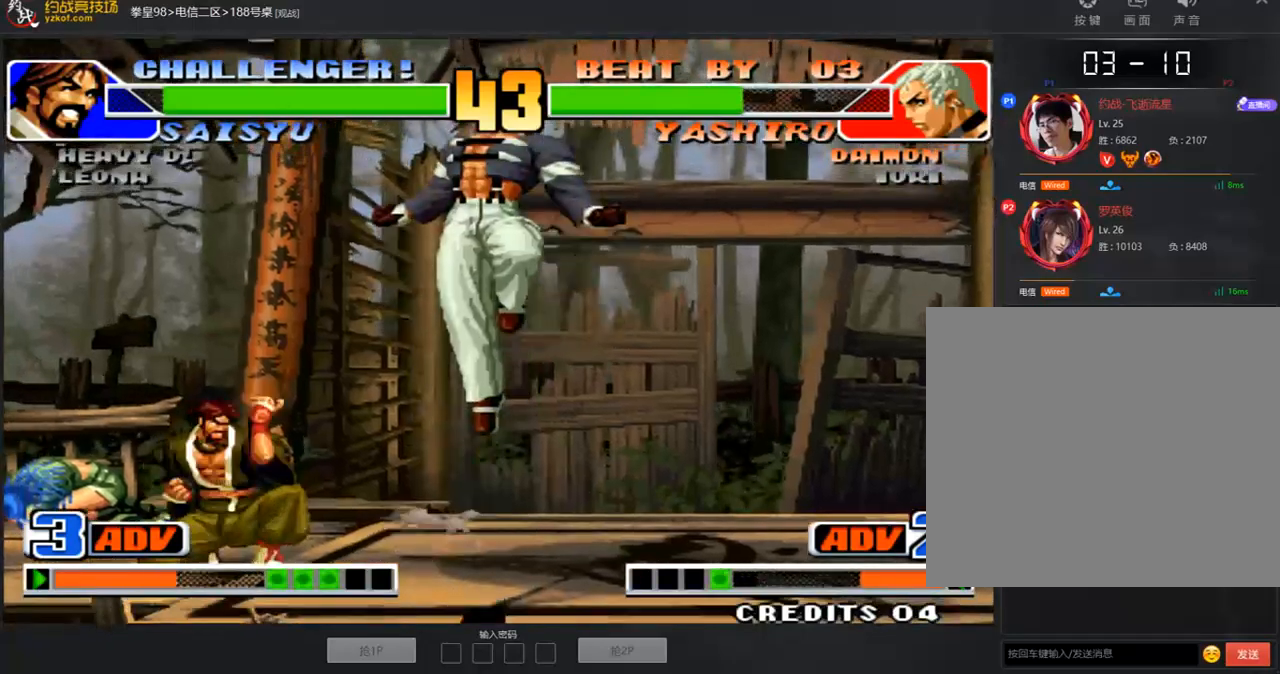
{"buttons": [], "left_stick": "center", "events": [[16, "left_stick", "right"], [201, "A", "down"], [201, "D", "down"], [268, "D", "up"], [284, "A", "up"], [469, "left_stick", "center"]]}
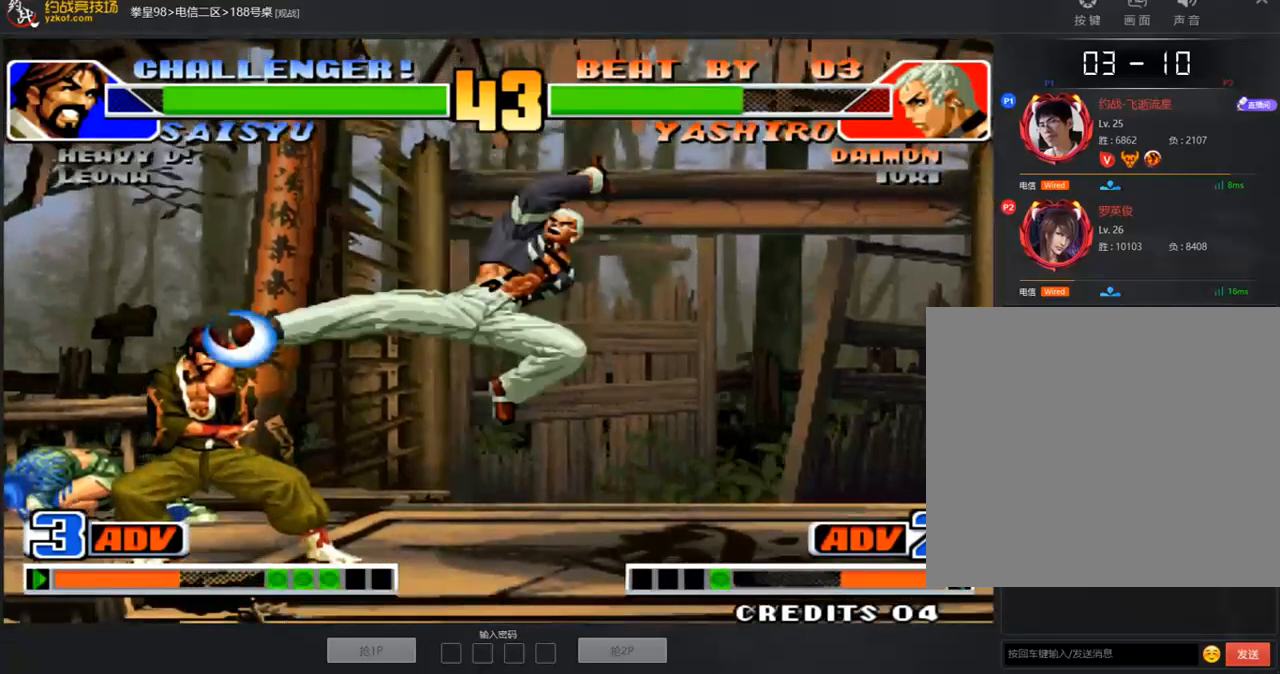
{"buttons": [], "left_stick": "down-right"}
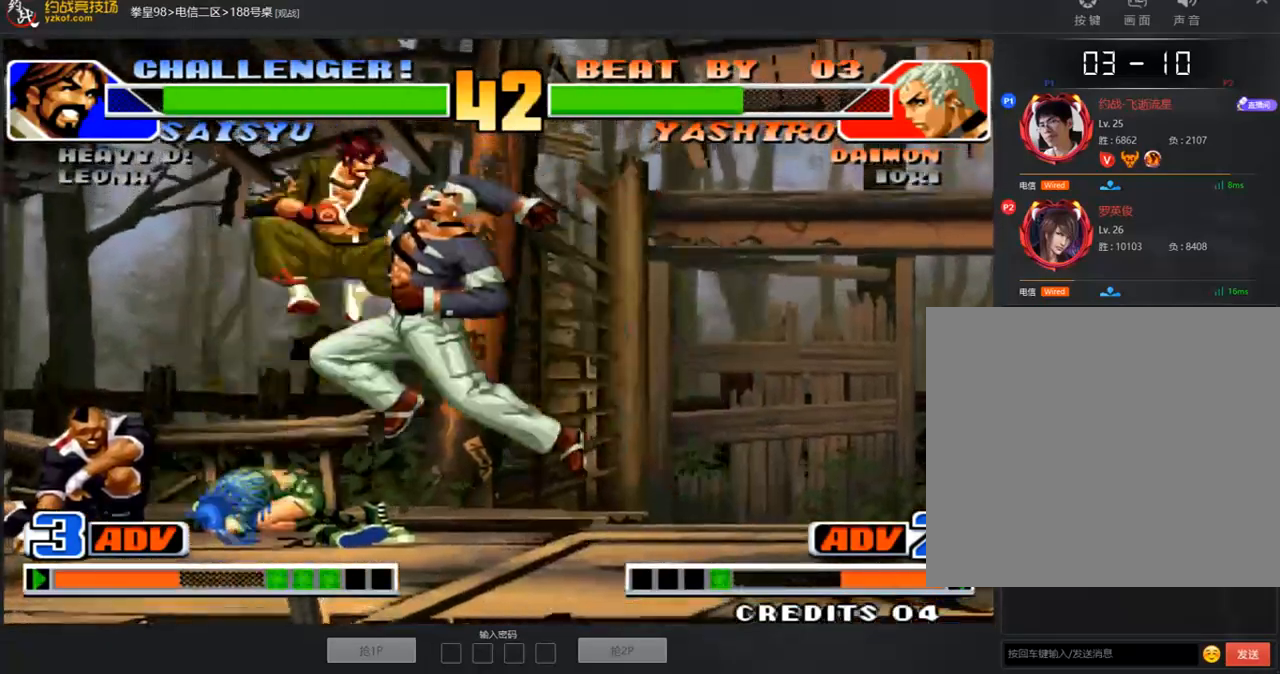
{"buttons": [], "left_stick": "center", "events": [[268, "A", "down"], [319, "A", "up"], [402, "A", "down"], [453, "A", "up"], [453, "left_stick", "center"]]}
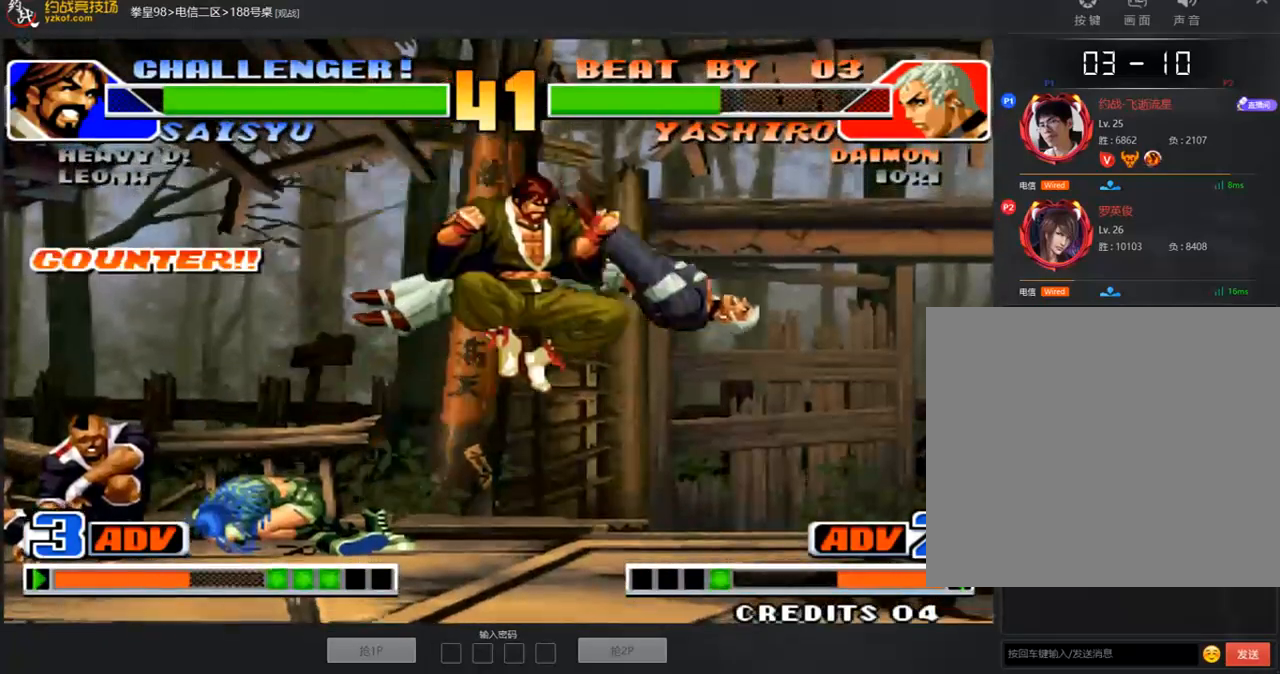
{"buttons": ["A"], "left_stick": "up-right", "events": [[117, "left_stick", "down"], [167, "left_stick", "right"], [234, "D", "down"], [234, "left_stick", "up-right"], [368, "D", "up"], [435, "A", "down"]]}
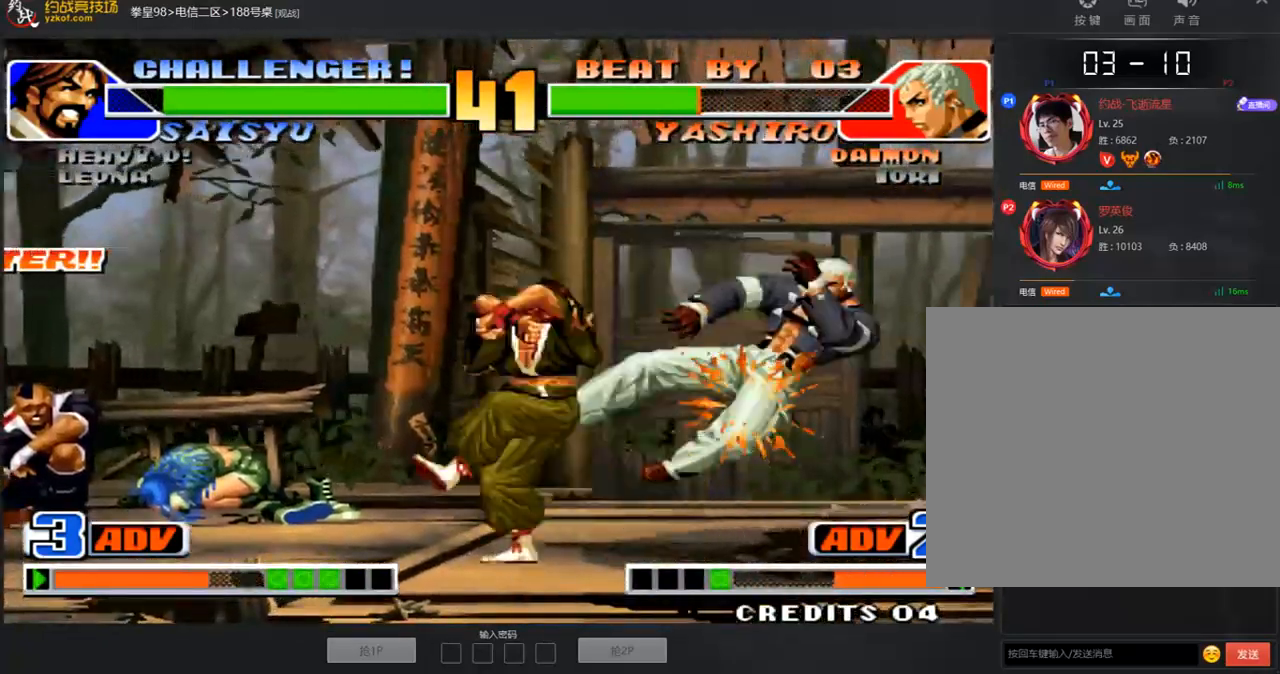
{"buttons": [], "left_stick": "left", "events": [[201, "A", "up"], [201, "left_stick", "center"], [335, "left_stick", "left"]]}
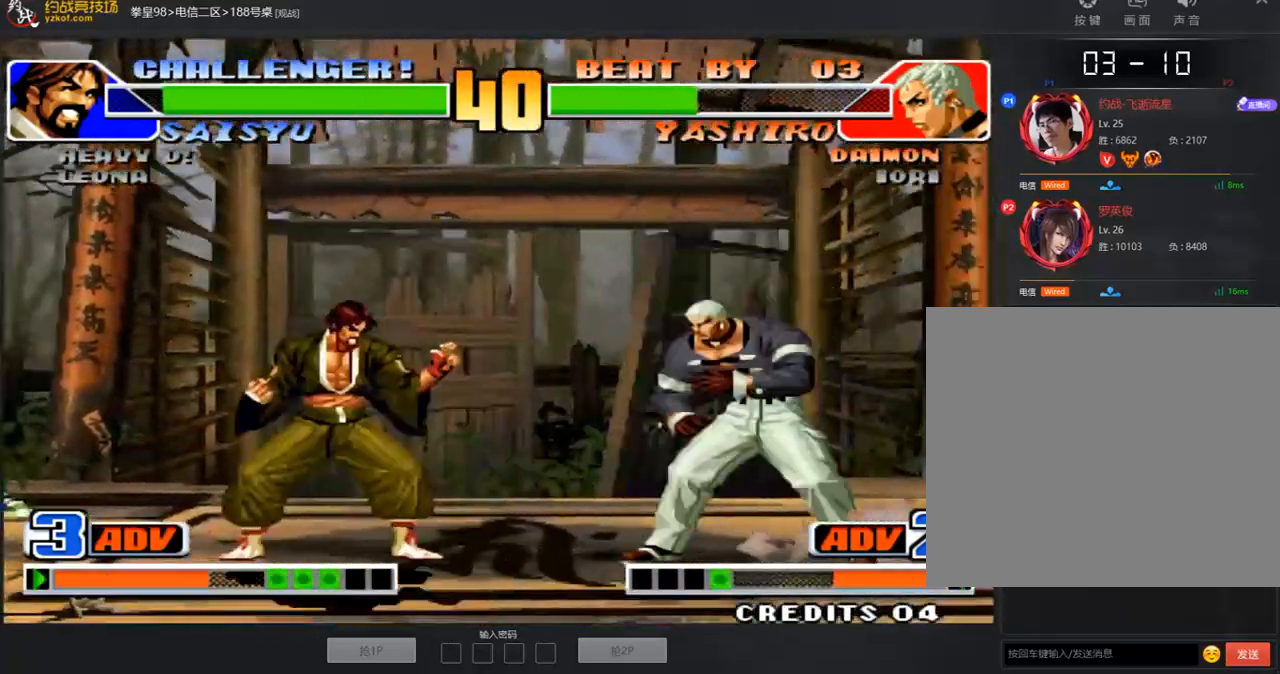
{"buttons": ["A"], "left_stick": "center", "events": [[16, "B", "down"], [33, "left_stick", "center"], [100, "A", "down"], [100, "B", "up"]]}
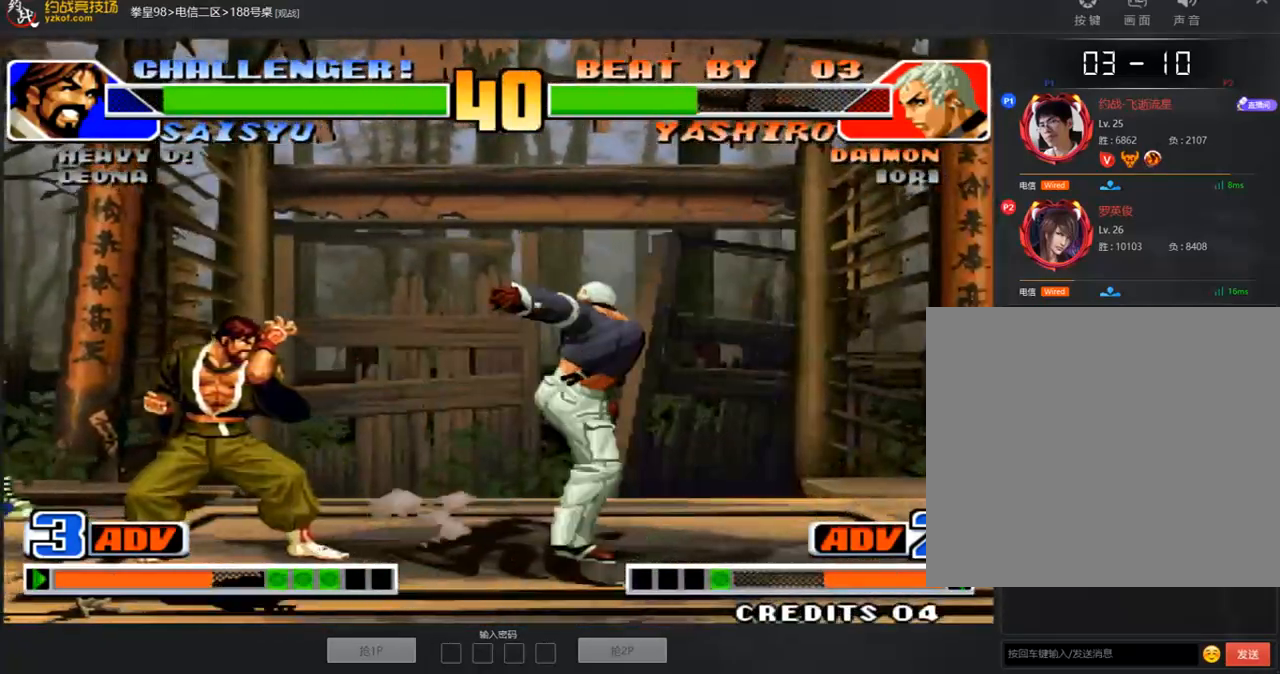
{"buttons": ["A"], "left_stick": "center", "events": [[50, "A", "up"], [117, "left_stick", "up-right"], [134, "D", "down"], [268, "D", "up"], [385, "left_stick", "center"], [402, "A", "down"]]}
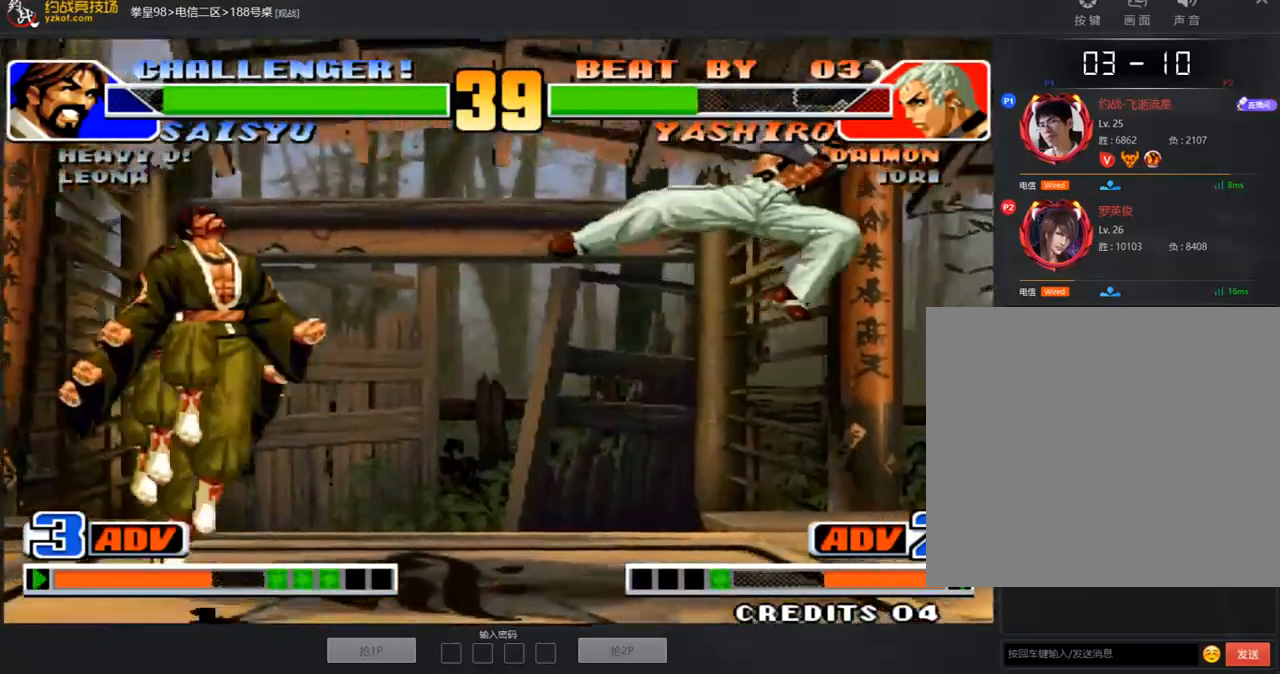
{"buttons": [], "left_stick": "center"}
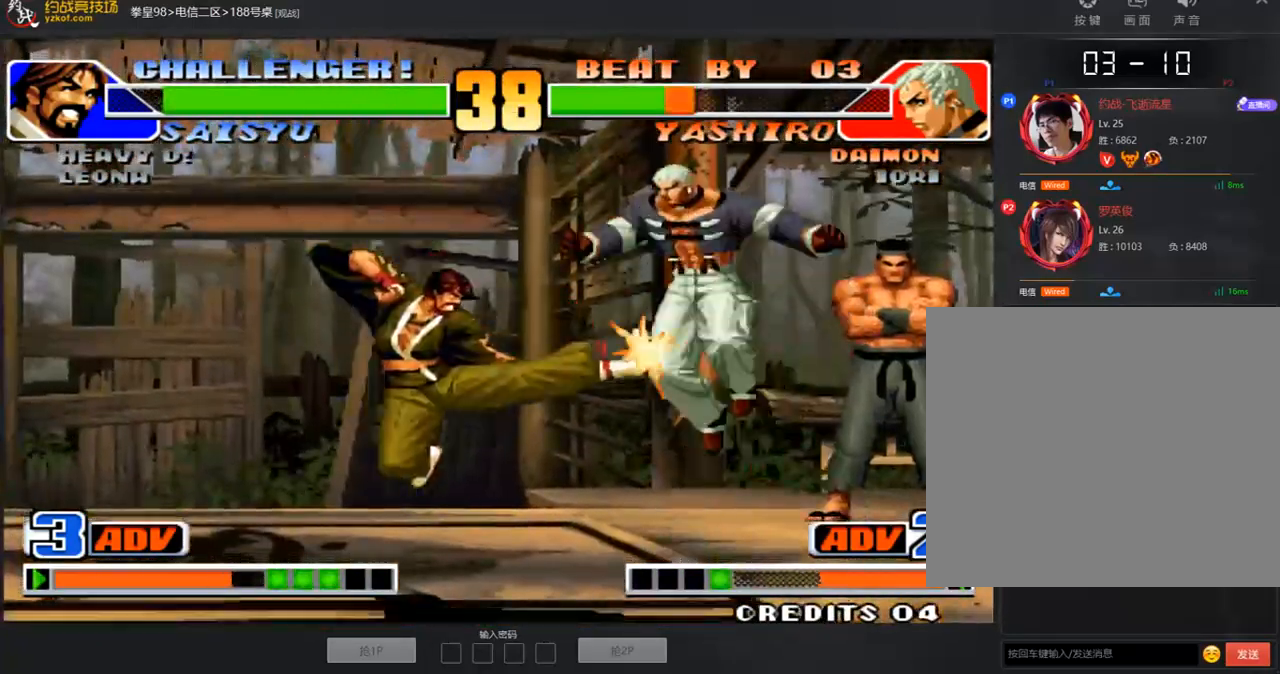
{"buttons": [], "left_stick": "center", "events": [[50, "left_stick", "left"], [117, "left_stick", "down-right"], [201, "left_stick", "up-right"], [268, "left_stick", "right"], [401, "A", "down"], [435, "left_stick", "center"], [502, "A", "up"]]}
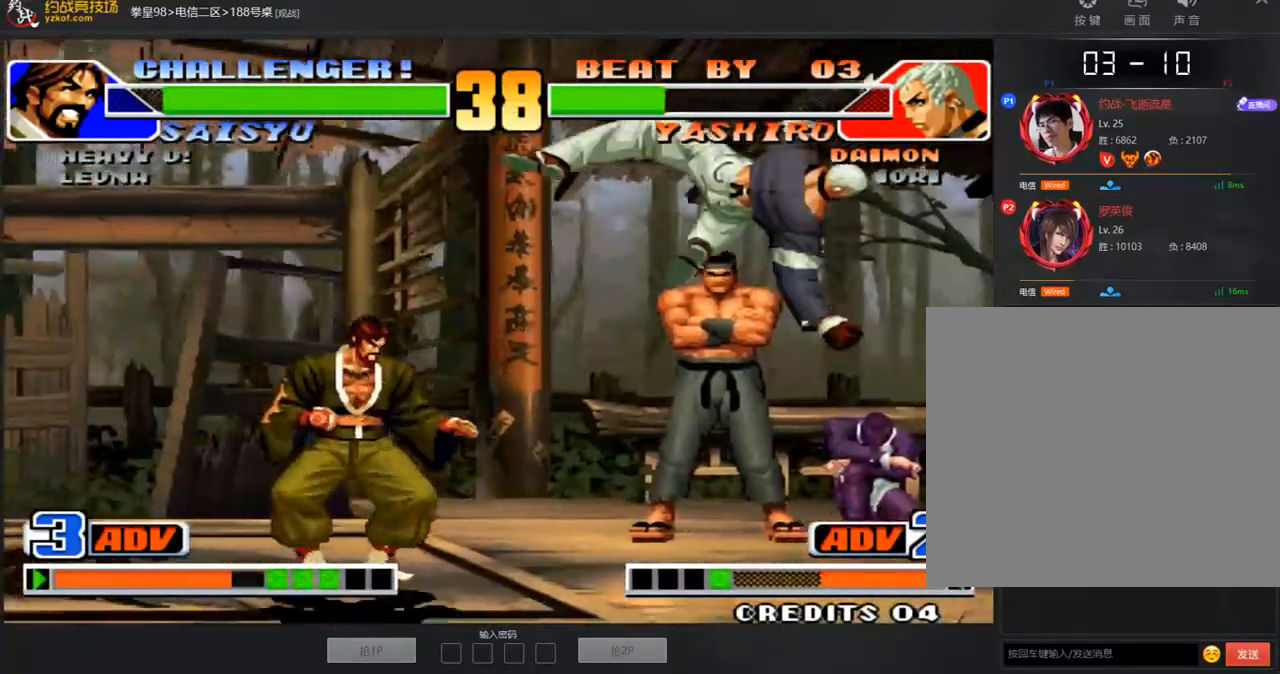
{"buttons": [], "left_stick": "center", "events": [[84, "left_stick", "right"], [301, "left_stick", "center"]]}
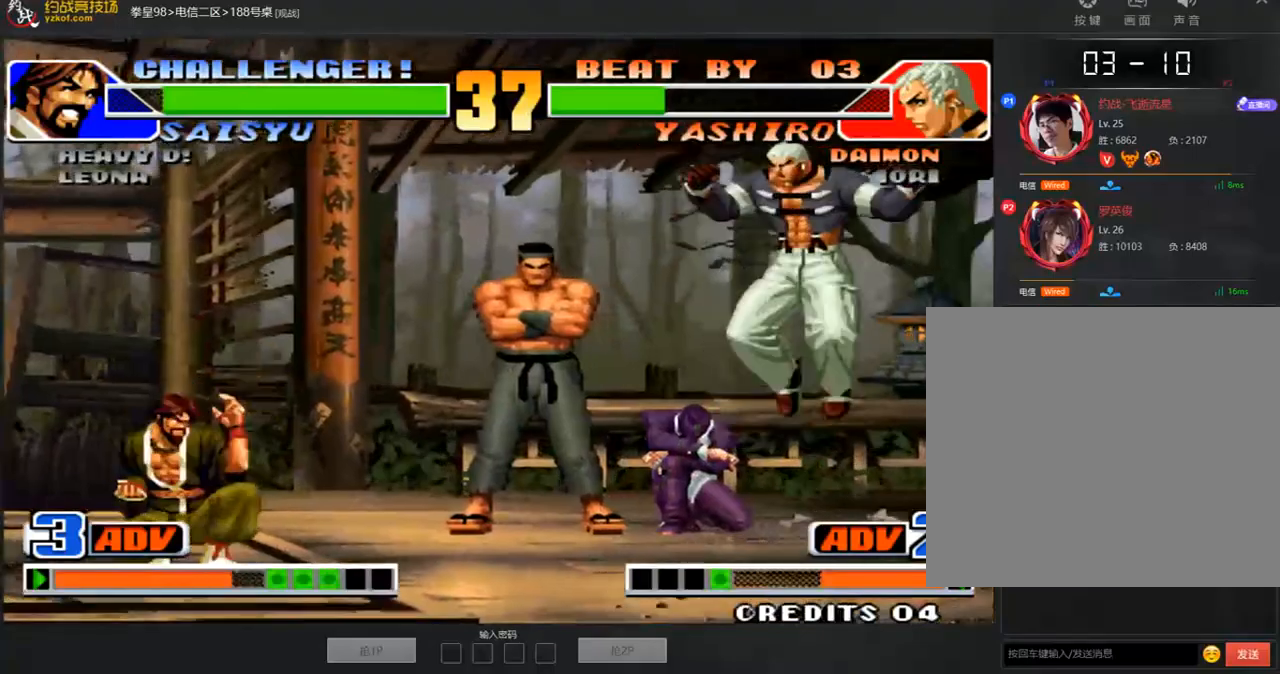
{"buttons": [], "left_stick": "right", "events": [[133, "left_stick", "left"], [401, "left_stick", "right"]]}
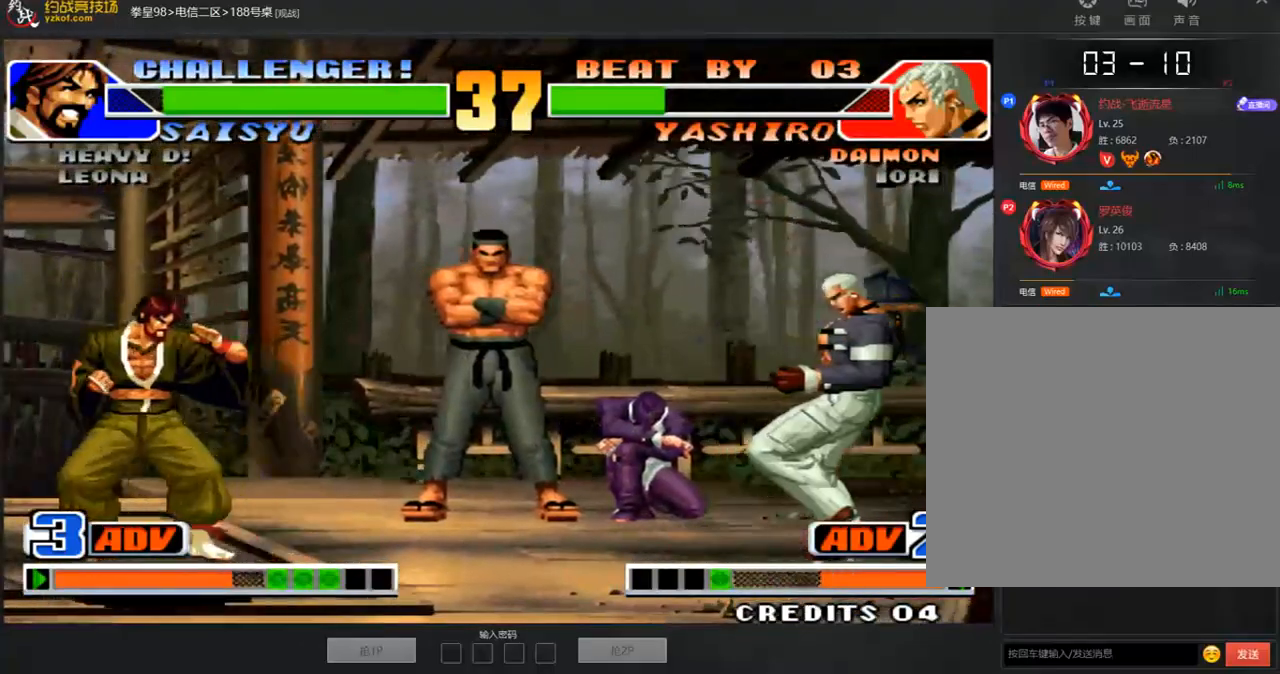
{"buttons": [], "left_stick": "right", "events": [[67, "left_stick", "left"], [151, "left_stick", "center"], [285, "D", "down"], [335, "A", "down"], [368, "D", "up"], [402, "A", "up"], [435, "left_stick", "right"]]}
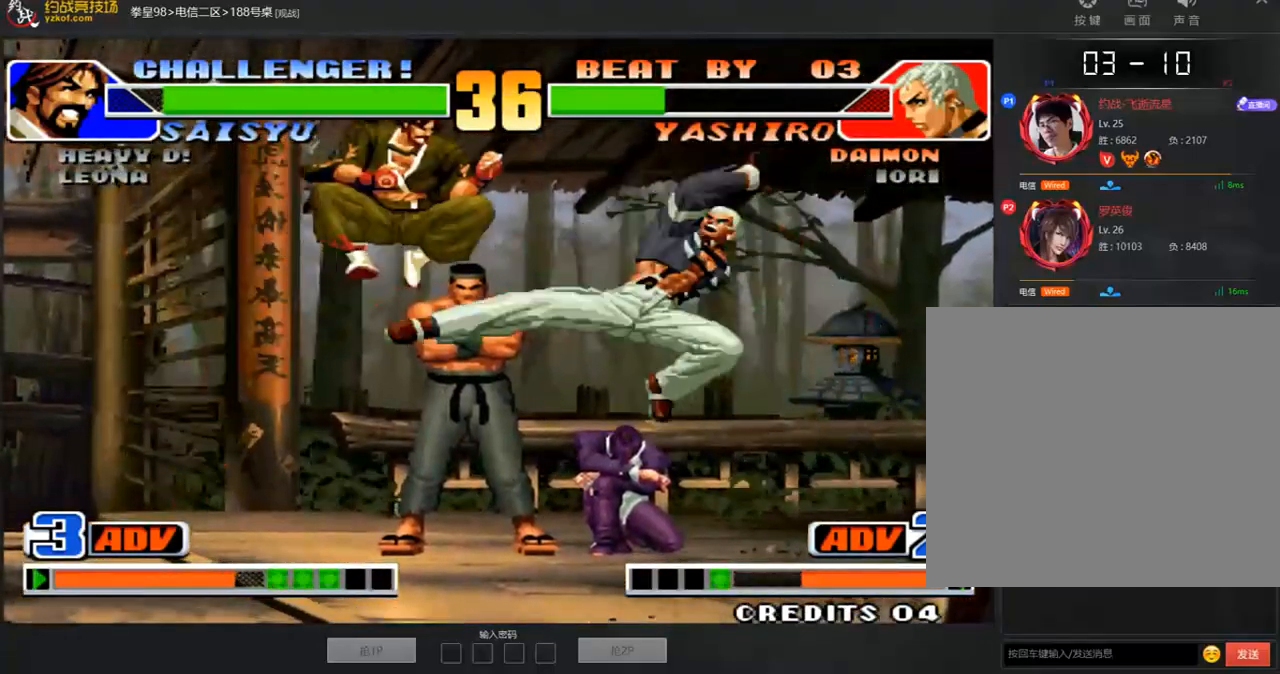
{"buttons": [], "left_stick": "left", "events": [[302, "left_stick", "left"], [369, "left_stick", "center"], [436, "left_stick", "left"]]}
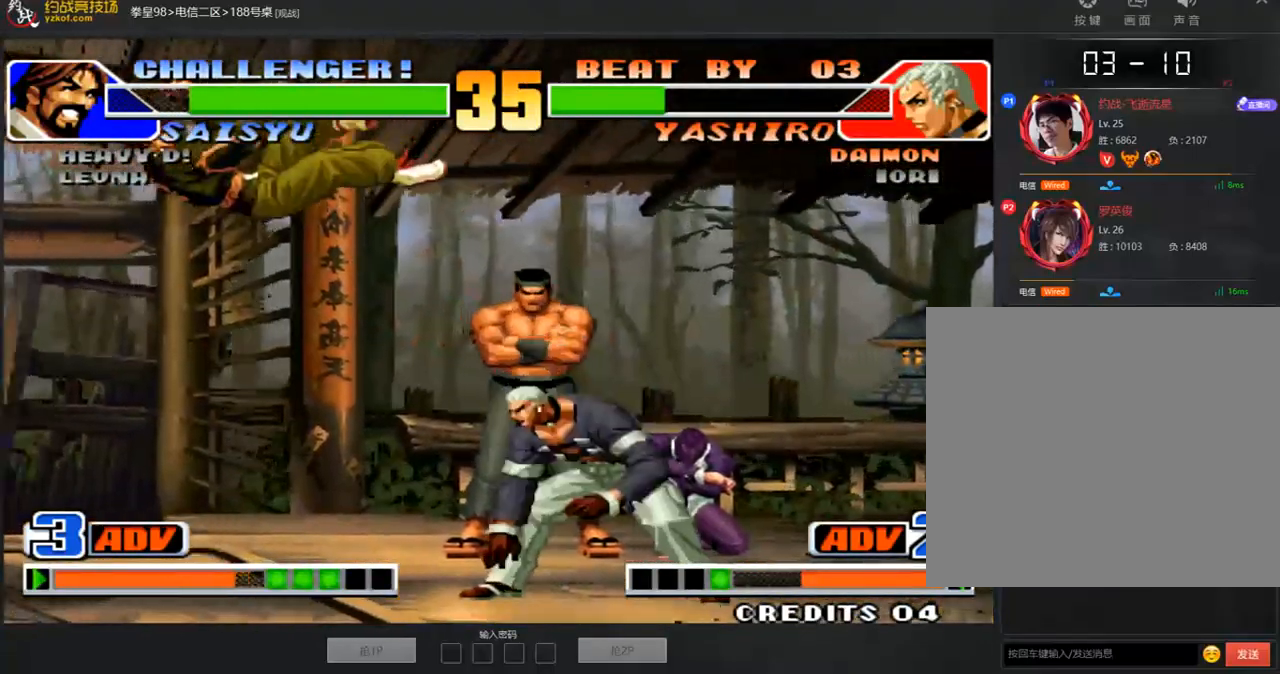
{"buttons": ["A", "C"], "left_stick": "center", "events": [[267, "left_stick", "center"], [385, "C", "down"], [485, "A", "down"]]}
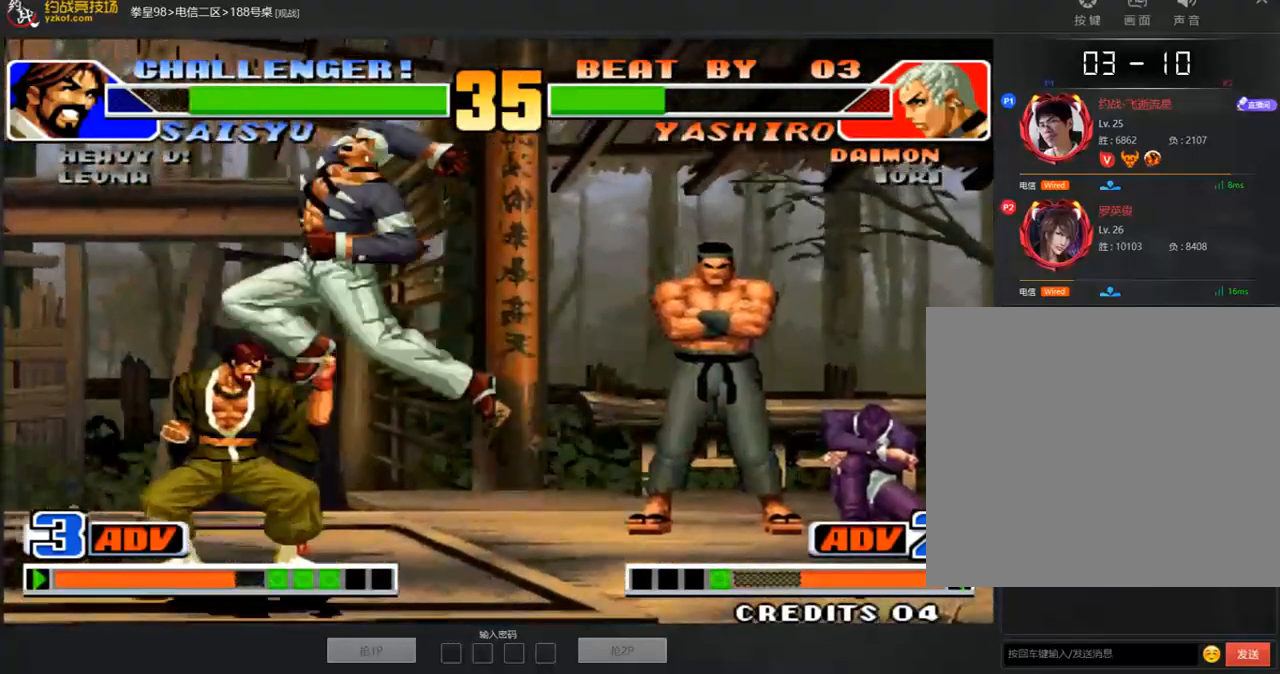
{"buttons": [], "left_stick": "center", "events": [[17, "C", "up"], [50, "A", "up"], [50, "left_stick", "down-right"], [368, "left_stick", "left"], [485, "left_stick", "center"]]}
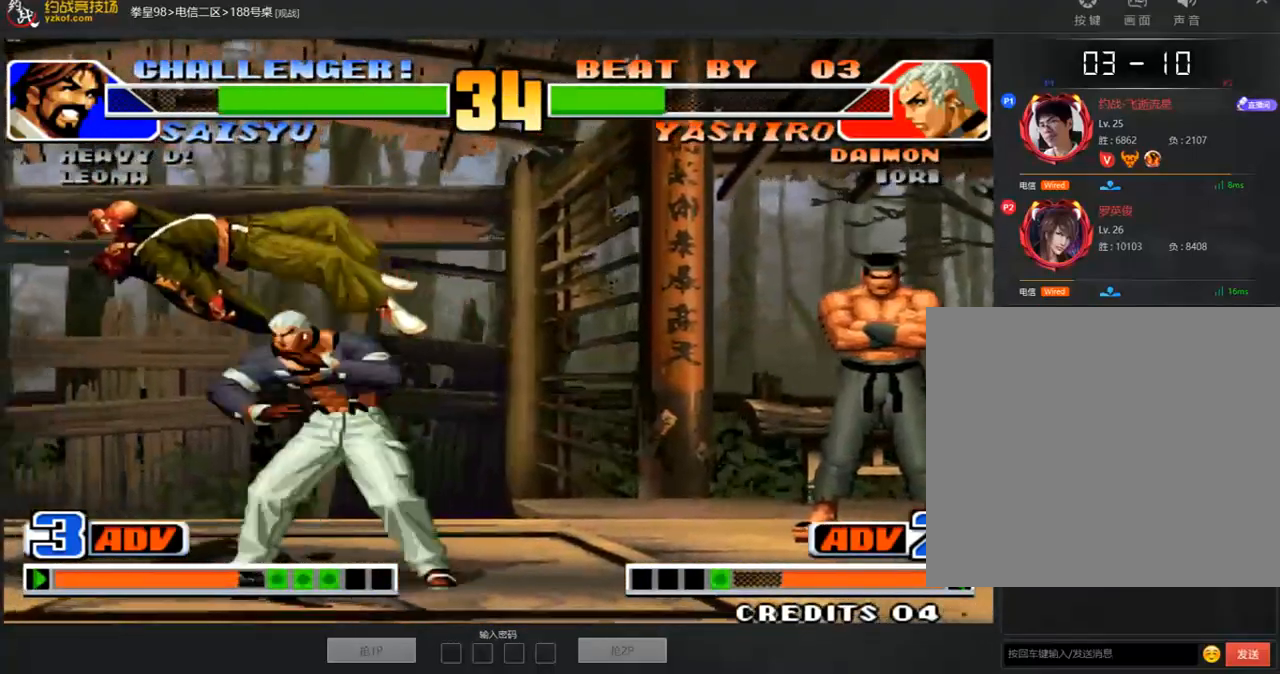
{"buttons": [], "left_stick": "center", "events": [[50, "left_stick", "left"], [251, "left_stick", "center"], [335, "C", "down"], [419, "A", "down"], [419, "C", "up"], [469, "A", "up"]]}
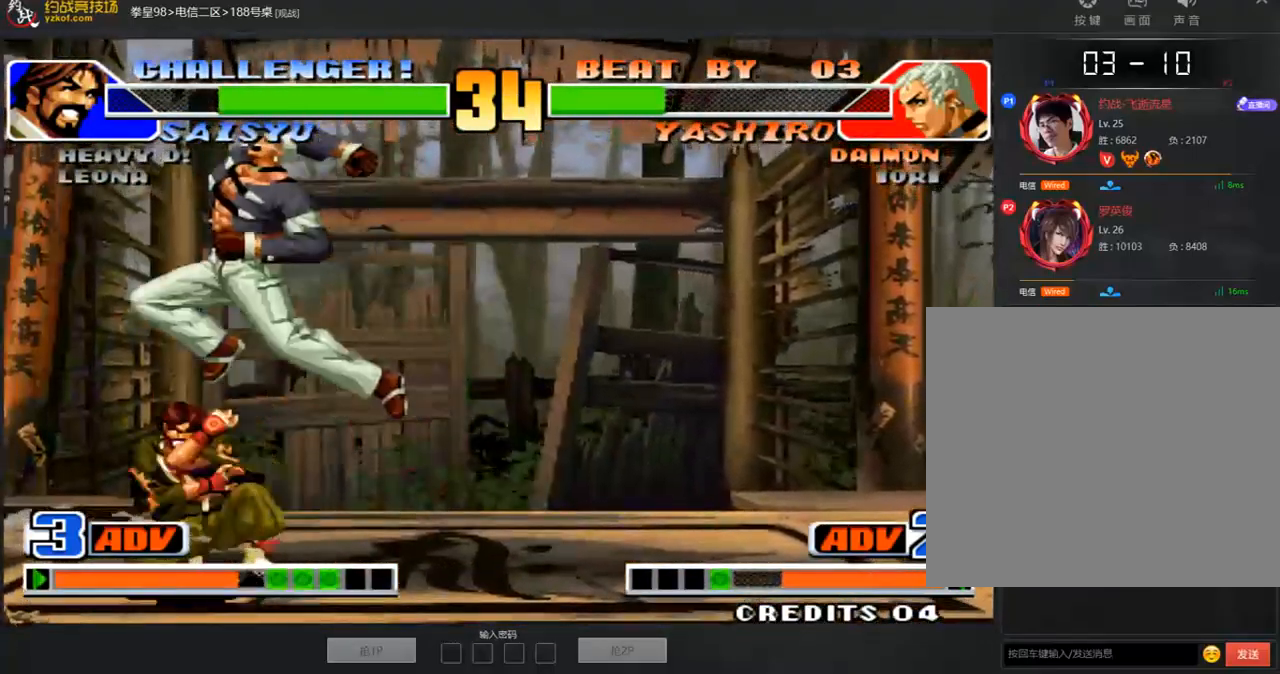
{"buttons": [], "left_stick": "down-left", "events": [[50, "left_stick", "left"], [100, "left_stick", "down-left"], [368, "A", "down"], [452, "A", "up"]]}
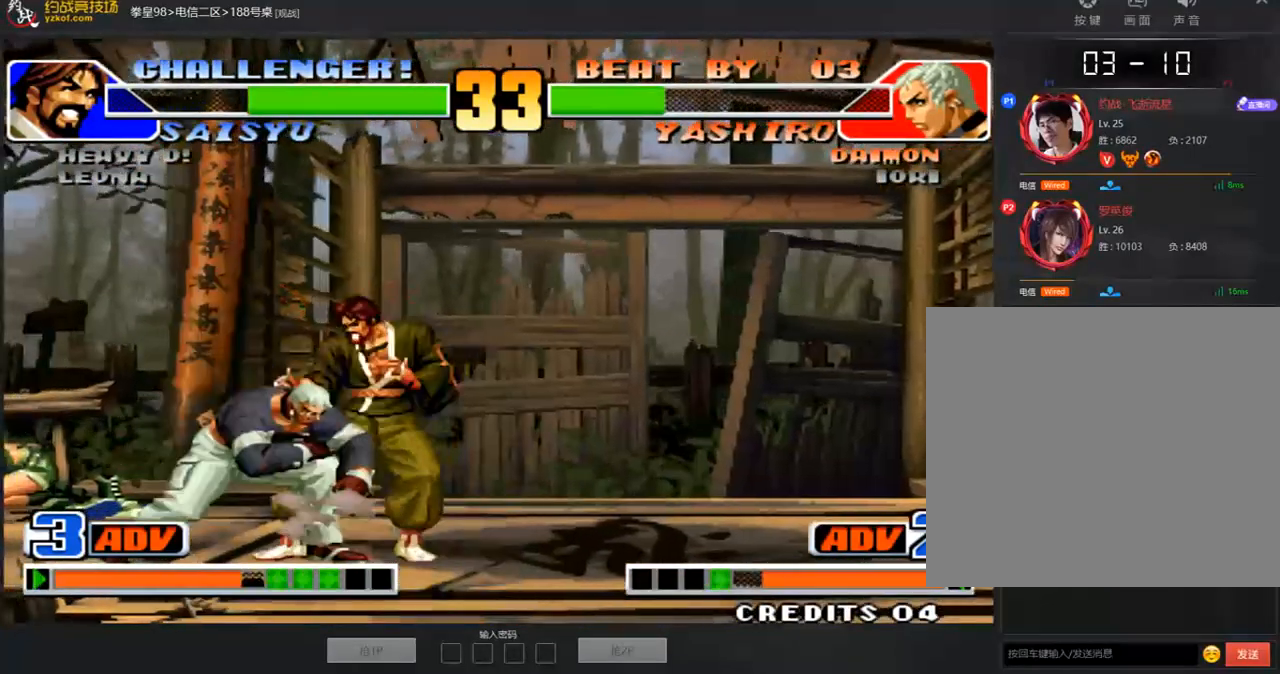
{"buttons": ["B"], "left_stick": "down-left", "events": [[201, "left_stick", "left"], [301, "B", "down"], [335, "left_stick", "down-left"]]}
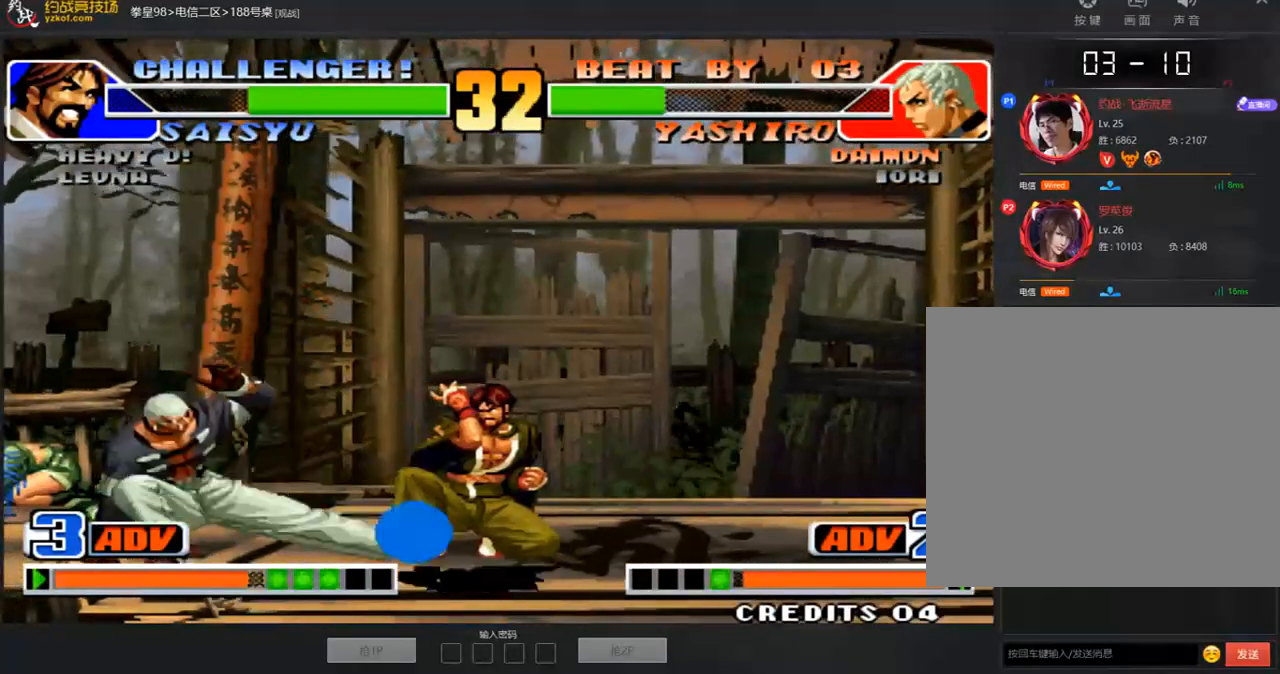
{"buttons": [], "left_stick": "left", "events": [[34, "B", "up"], [268, "left_stick", "left"], [335, "A", "down"], [419, "A", "up"]]}
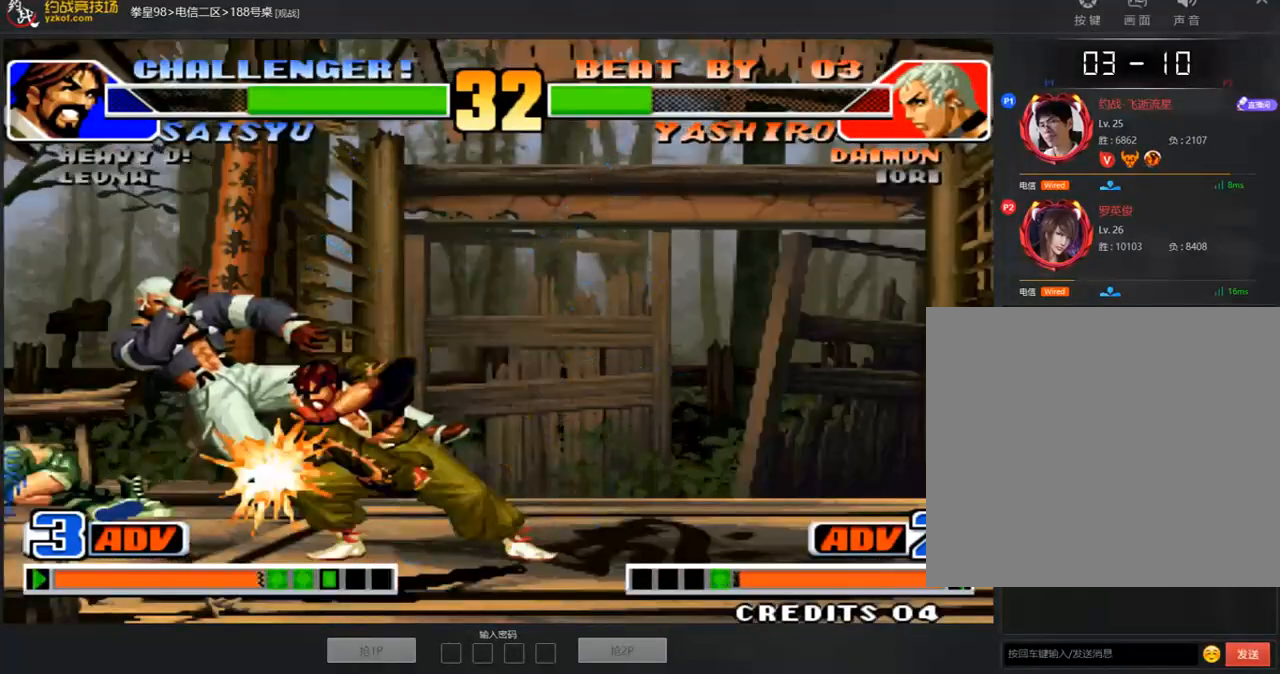
{"buttons": [], "left_stick": "center", "events": [[167, "A", "down"], [234, "A", "up"], [234, "left_stick", "center"], [284, "A", "down"], [368, "A", "up"]]}
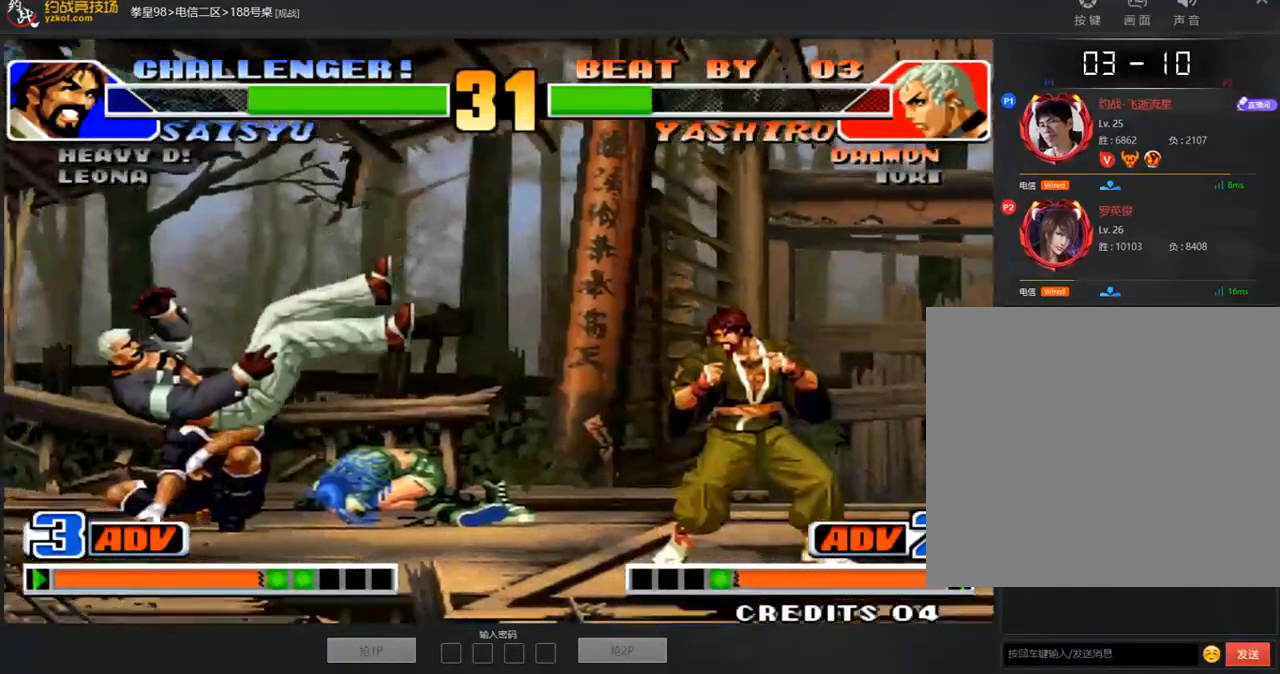
{"buttons": [], "left_stick": "left", "events": [[117, "A", "down"], [117, "B", "down"], [168, "A", "up"], [268, "B", "up"], [352, "left_stick", "down"], [419, "left_stick", "center"], [486, "left_stick", "left"]]}